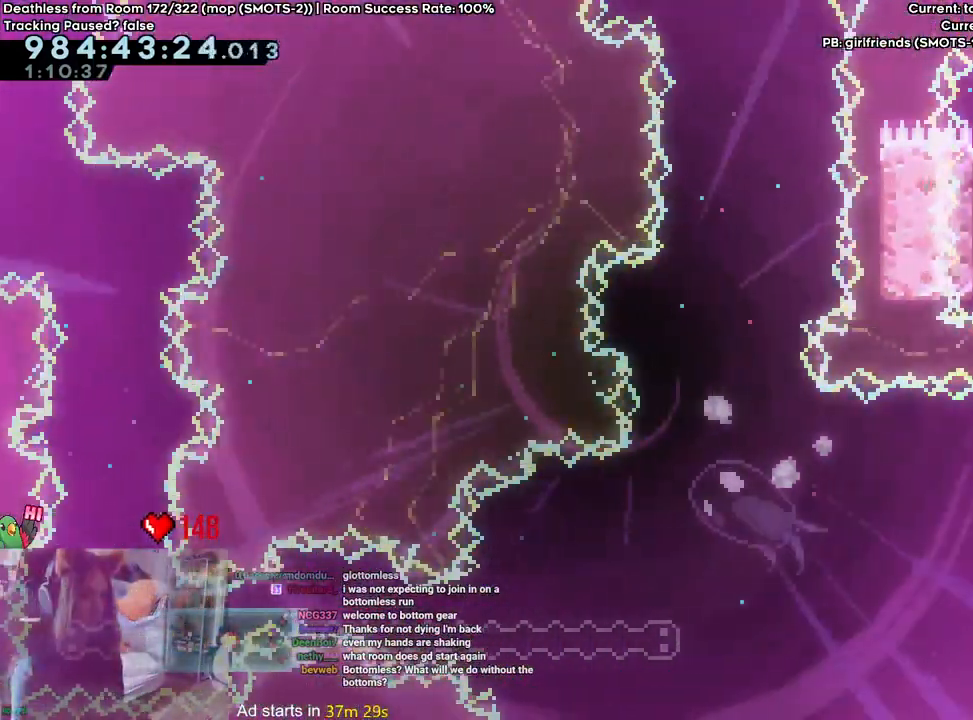
Gameplay with a controller (Nintendo layout); each line is a JSON object with the inputs held at the frame after it (dt_ms = milliseconds from this image to that frame). "events" lists button and stick changes between this image and that frame as [ms after this image, input, new state], when the widget could be followed in between. Not read: DPAD_DOWN DPAD_LEFT DPAD_RIGHT HOME L3 R1 R2 R3 SELECT START.
{"dt_ms": 1000, "buttons": ["B"], "left_stick": "right", "right_stick": "center"}
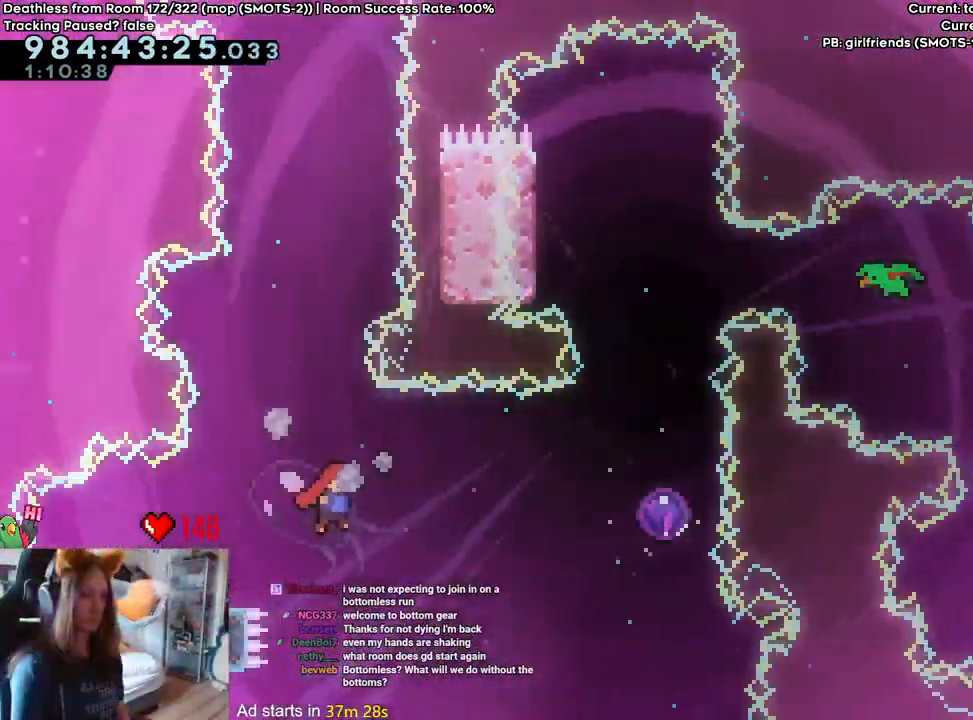
{"dt_ms": 500, "buttons": ["B"], "left_stick": "right", "right_stick": "center", "events": [[50, "left_stick", "center"], [200, "left_stick", "right"], [300, "Y", "down"], [400, "Y", "up"]]}
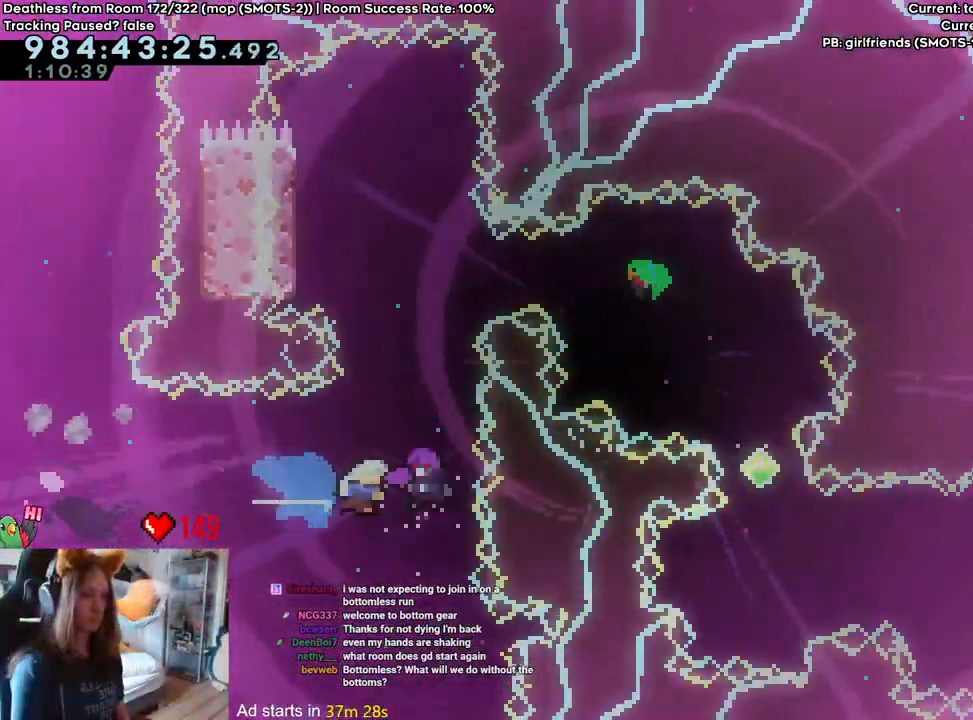
{"dt_ms": 500, "buttons": ["B", "L2"], "left_stick": "center", "right_stick": "center"}
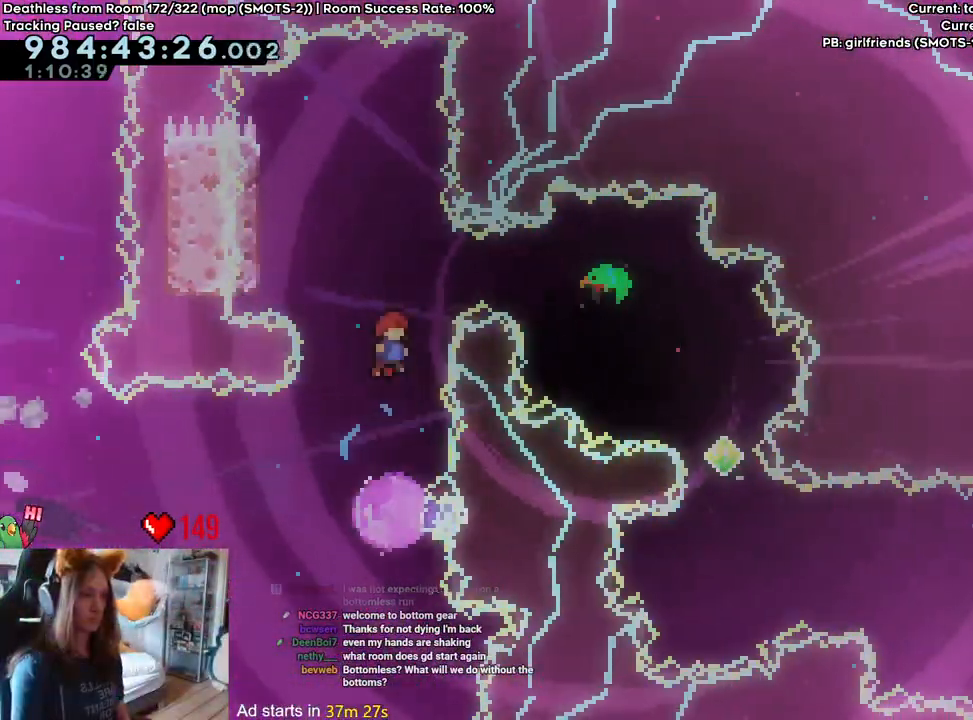
{"dt_ms": 500, "buttons": ["L2"], "left_stick": "center", "right_stick": "center", "events": [[217, "B", "up"]]}
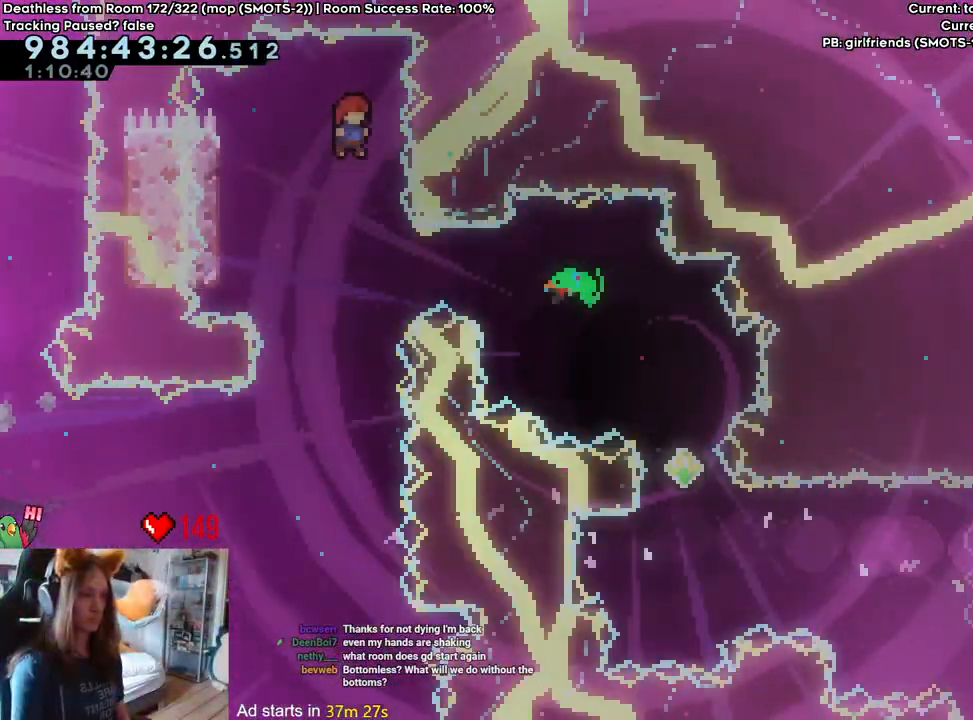
{"dt_ms": 500, "buttons": [], "left_stick": "center", "right_stick": "center"}
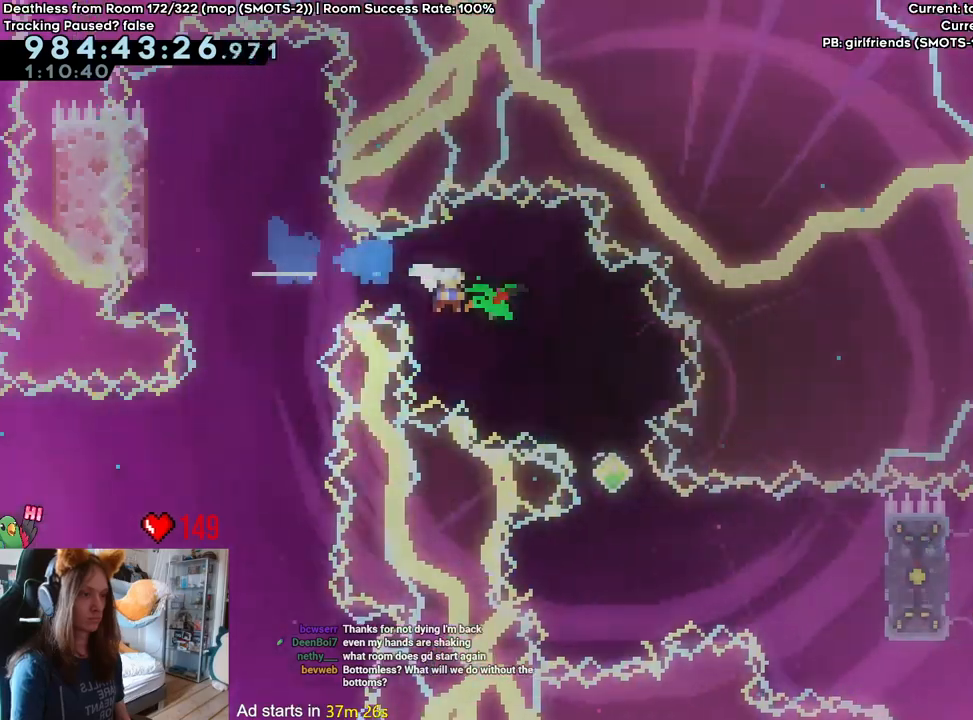
{"dt_ms": 500, "buttons": ["Y"], "left_stick": "down", "right_stick": "center", "events": [[17, "left_stick", "down"], [450, "Y", "down"]]}
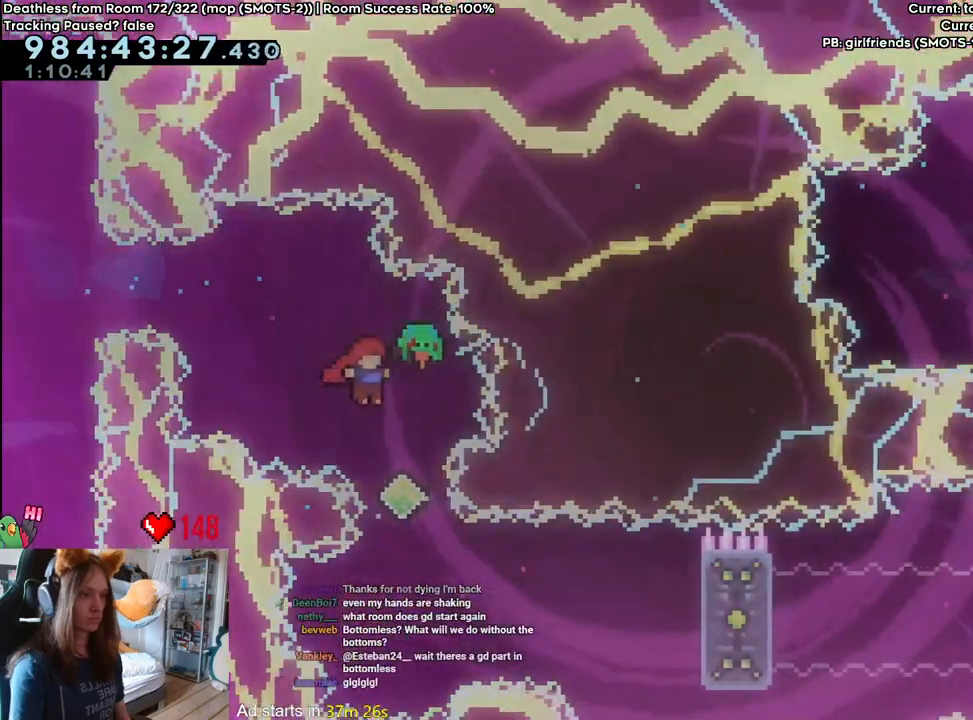
{"dt_ms": 1000, "buttons": [], "left_stick": "up", "right_stick": "center"}